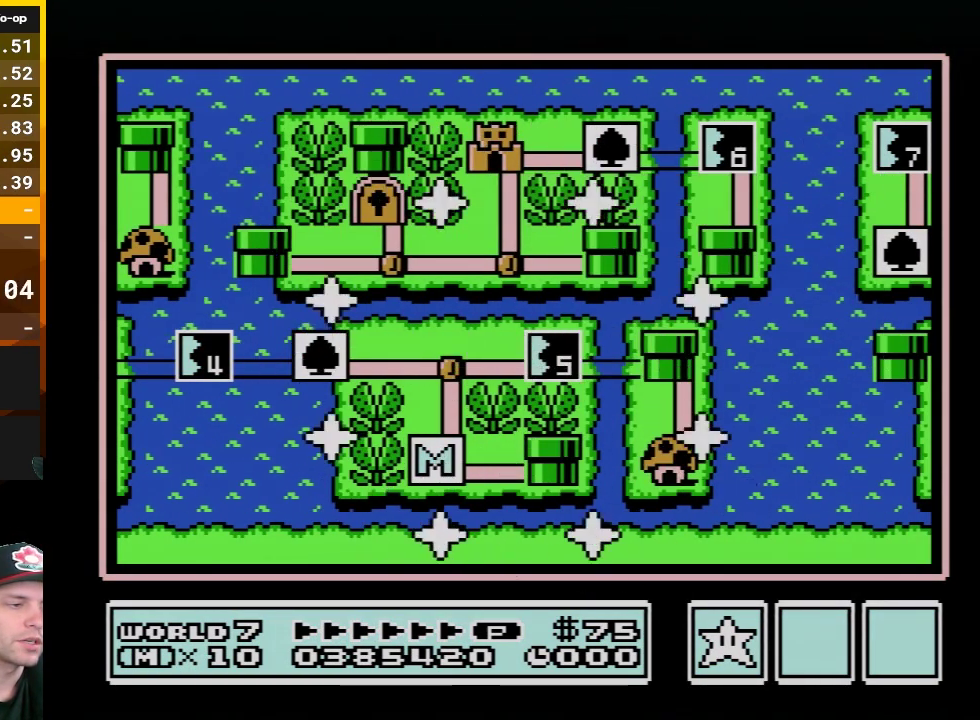
Gameplay with a controller (Nintendo layout); each line is a JSON object with the inputs held at the frame after it. "events" lists button and stick changes between this image and that frame as [ms after this image, input, new state], when the widget could be followed in between. Not read: L3 R3.
{"buttons": ["DPAD_UP"], "events": [[383, "DPAD_UP", "down"]]}
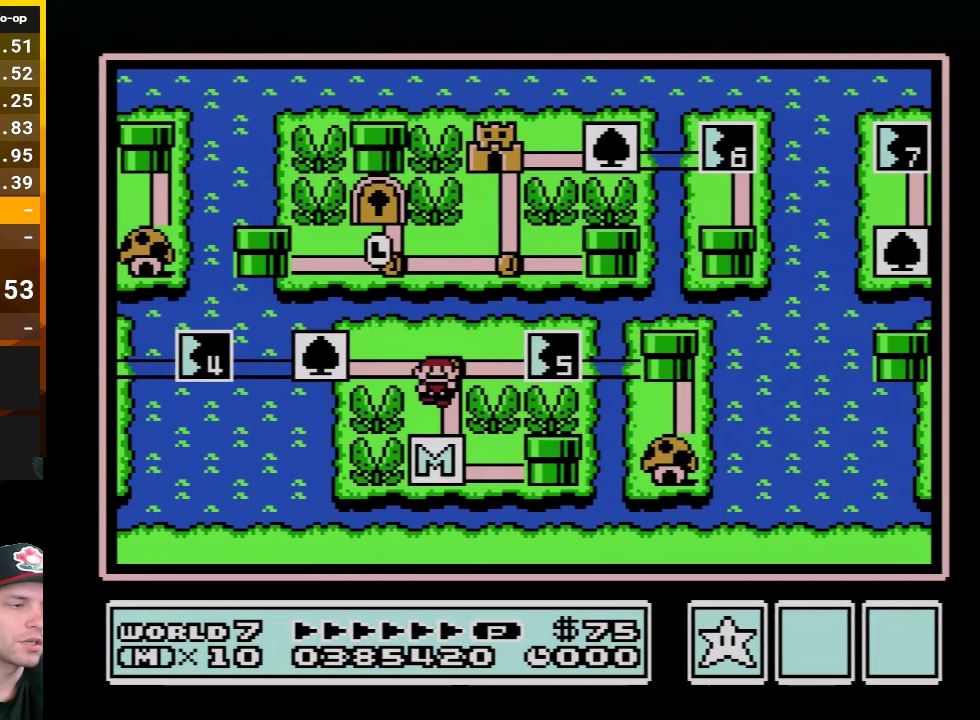
{"buttons": [], "events": [[33, "DPAD_UP", "up"], [200, "DPAD_LEFT", "down"], [317, "DPAD_LEFT", "up"]]}
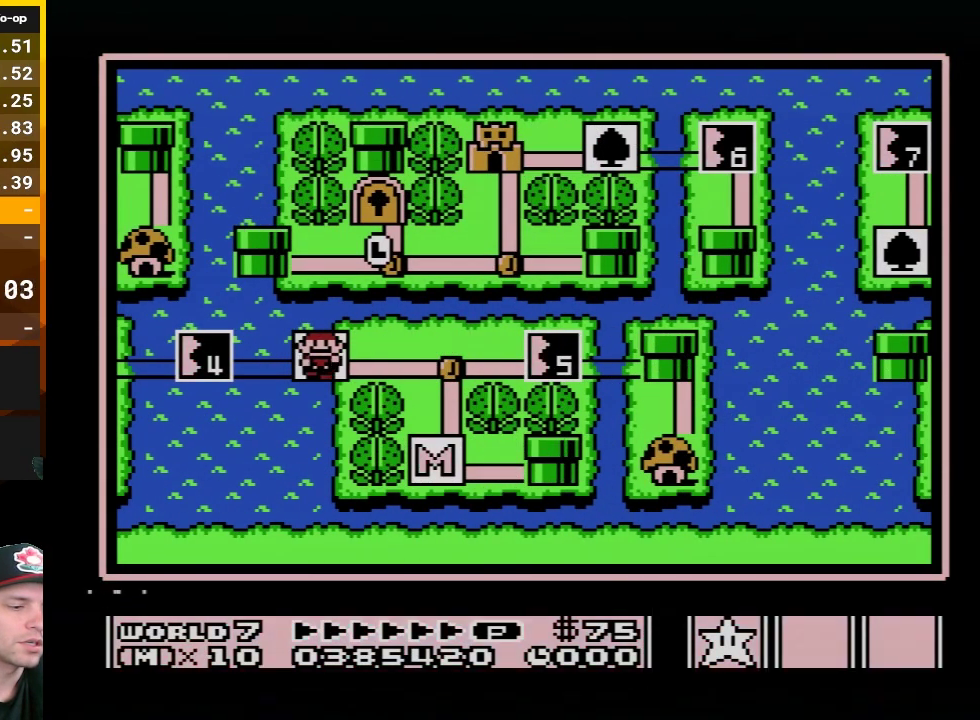
{"buttons": ["DPAD_LEFT"], "events": [[17, "B", "down"], [200, "B", "up"], [383, "DPAD_LEFT", "down"]]}
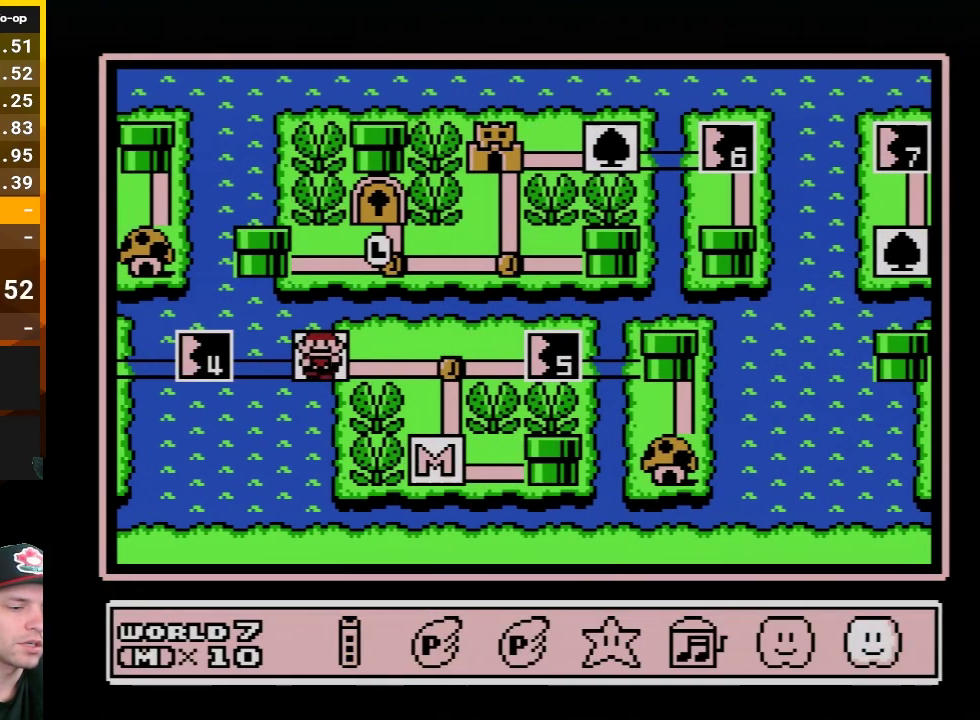
{"buttons": [], "events": [[17, "DPAD_LEFT", "up"], [67, "DPAD_LEFT", "down"], [167, "DPAD_LEFT", "up"], [350, "A", "down"], [483, "A", "up"]]}
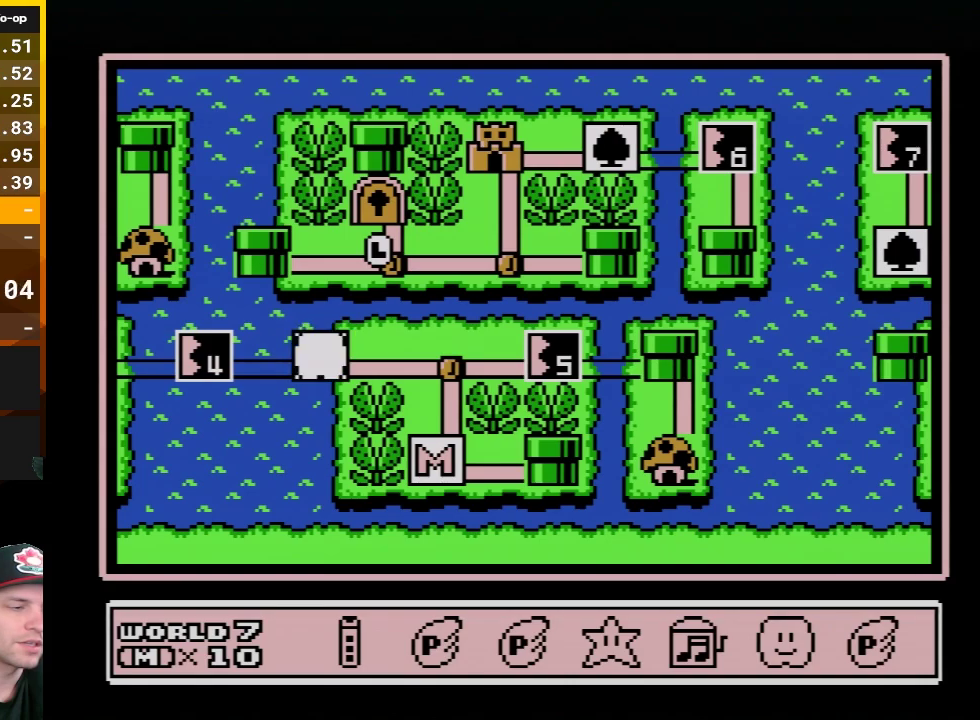
{"buttons": [], "events": [[133, "DPAD_LEFT", "down"], [267, "DPAD_LEFT", "up"], [317, "DPAD_LEFT", "down"], [450, "DPAD_LEFT", "up"]]}
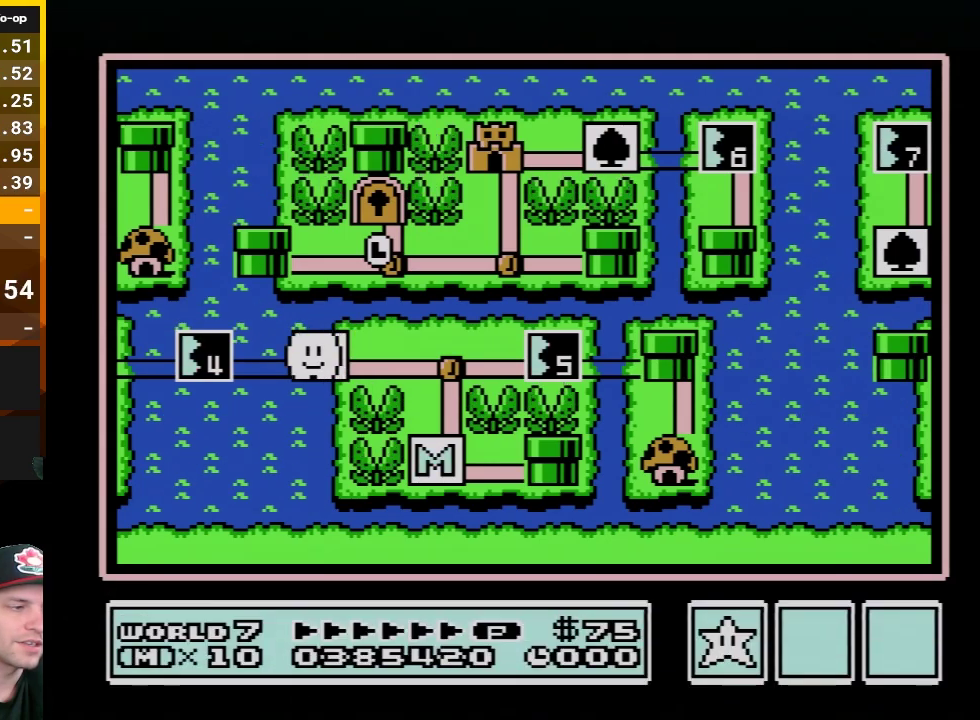
{"buttons": ["DPAD_LEFT"], "events": [[50, "DPAD_LEFT", "down"], [167, "DPAD_LEFT", "up"], [300, "DPAD_LEFT", "down"]]}
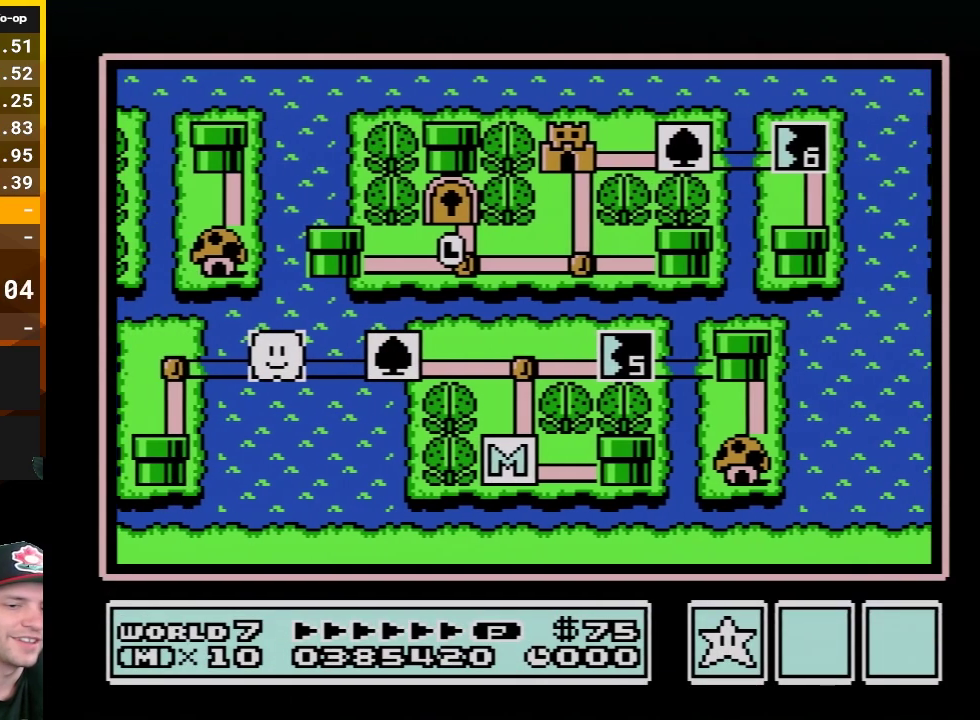
{"buttons": ["DPAD_LEFT"], "events": []}
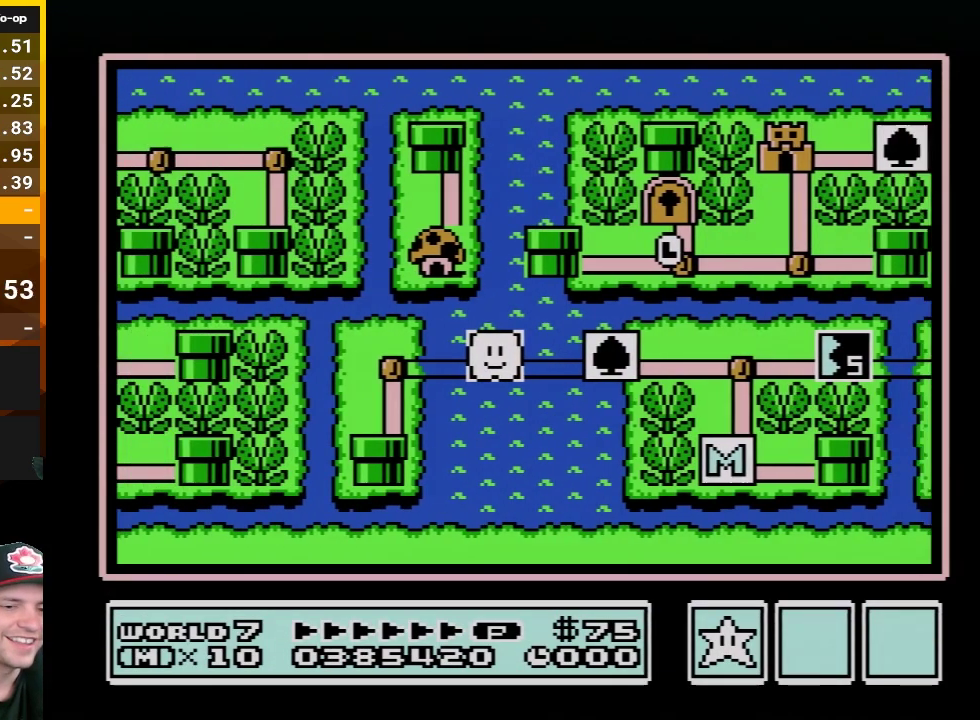
{"buttons": ["DPAD_LEFT"], "events": []}
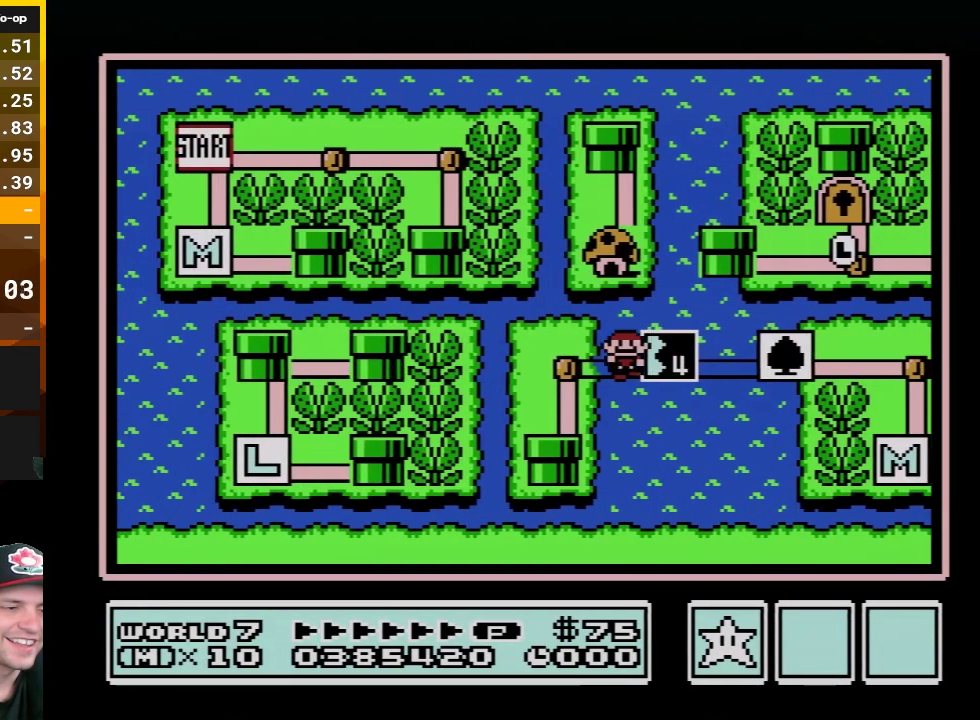
{"buttons": ["DPAD_DOWN"], "events": [[267, "DPAD_LEFT", "up"], [317, "DPAD_DOWN", "down"]]}
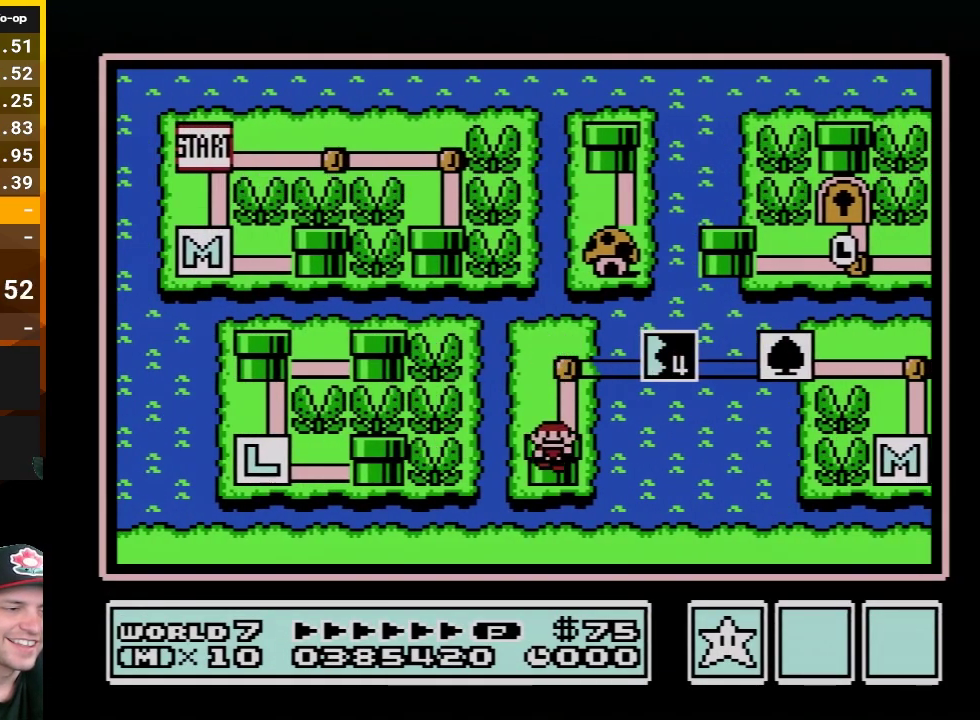
{"buttons": [], "events": [[17, "DPAD_DOWN", "up"]]}
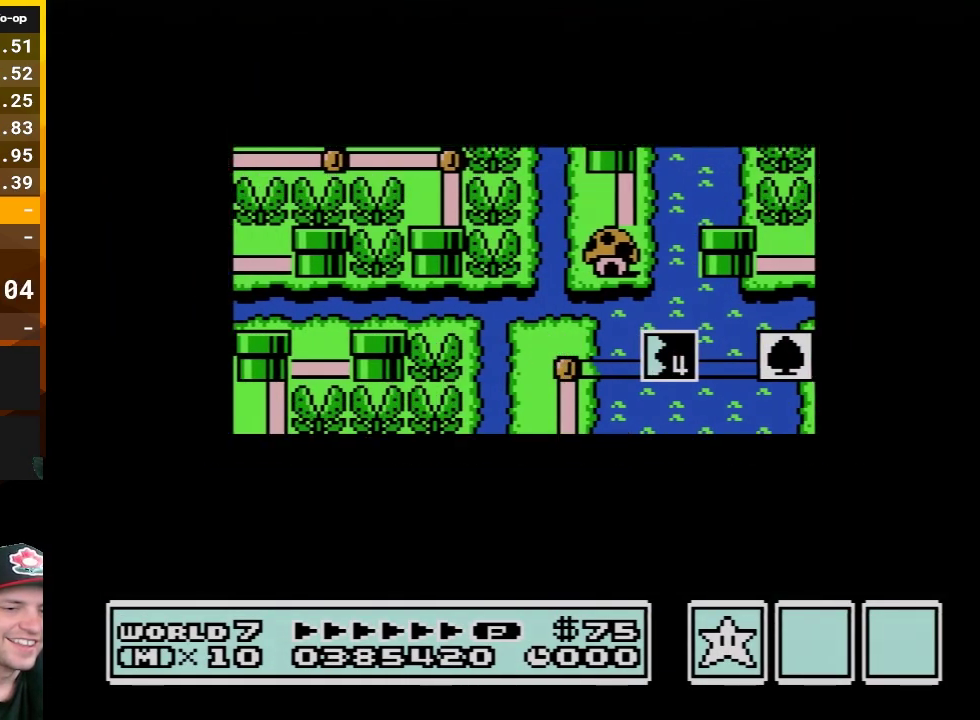
{"buttons": [], "events": []}
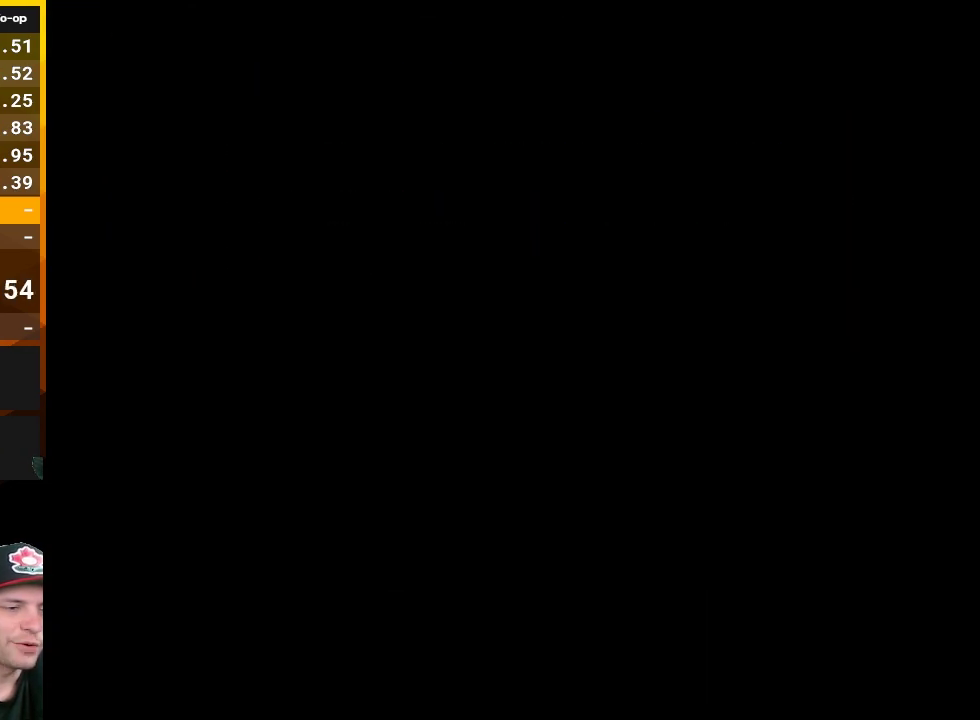
{"buttons": ["B", "DPAD_RIGHT"], "events": [[167, "B", "down"], [167, "DPAD_RIGHT", "down"]]}
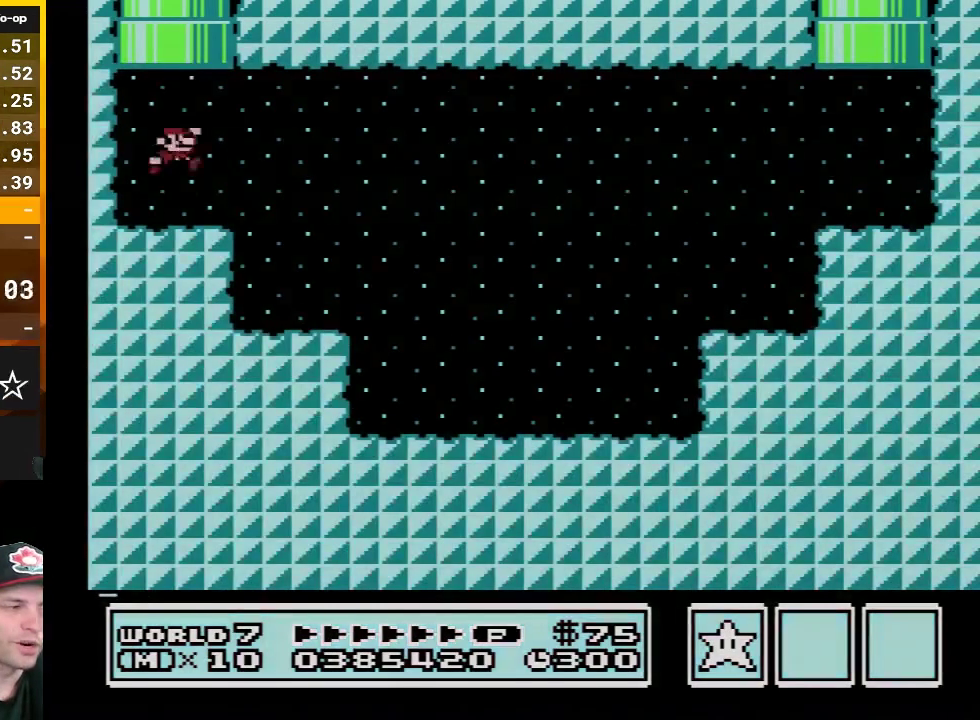
{"buttons": ["B", "DPAD_RIGHT"], "events": []}
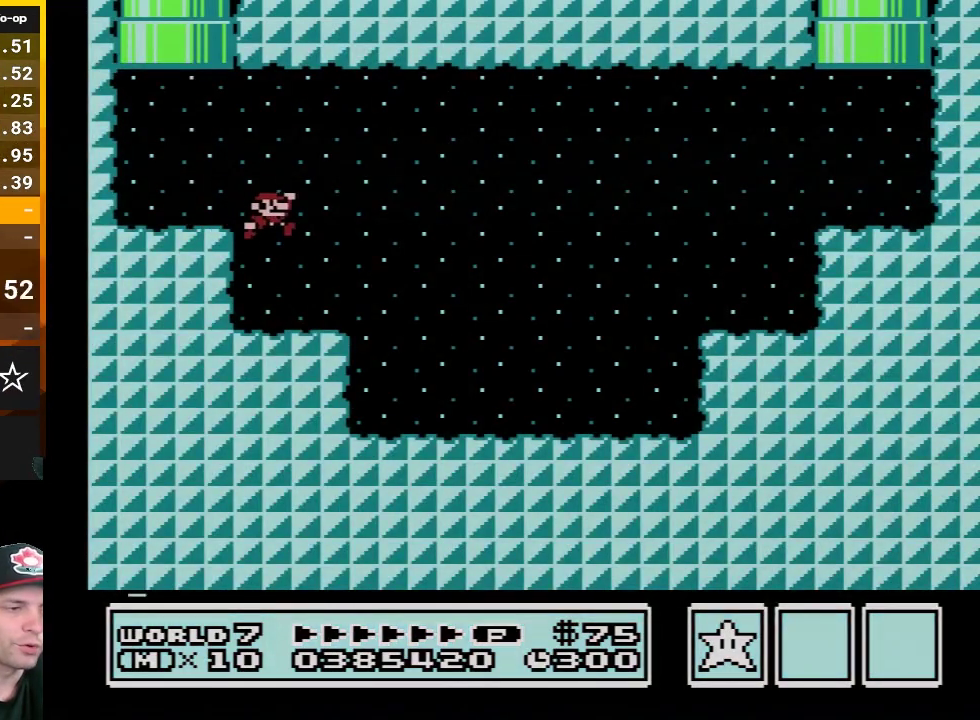
{"buttons": ["B", "DPAD_RIGHT"], "events": [[233, "DPAD_UP", "down"], [300, "DPAD_UP", "up"]]}
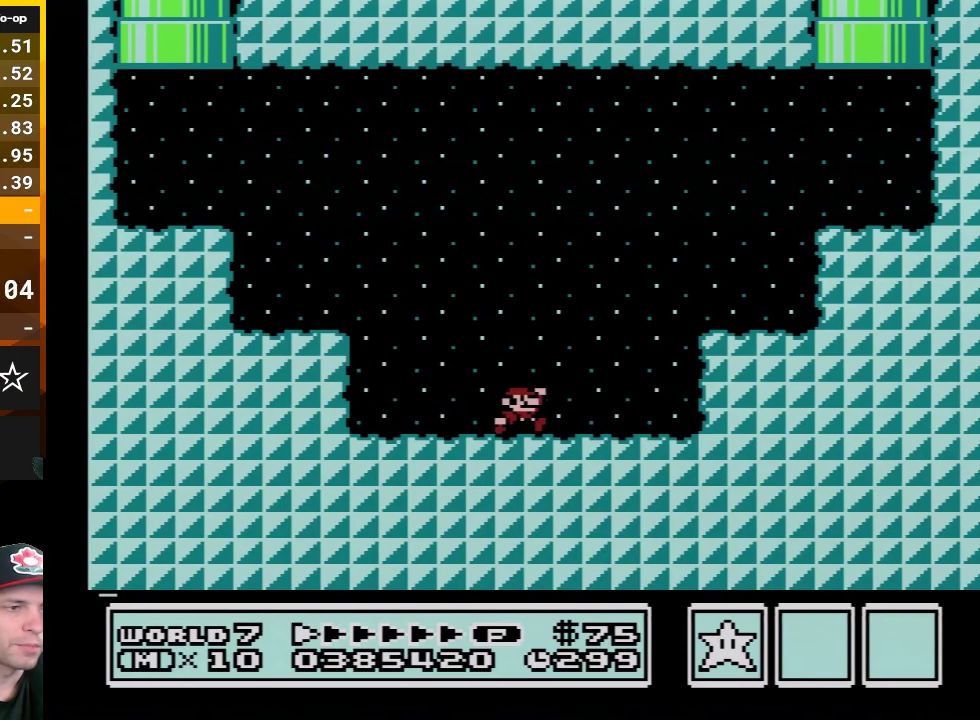
{"buttons": ["B"], "events": [[83, "A", "down"], [167, "DPAD_UP", "down"], [317, "DPAD_UP", "up"], [417, "A", "up"], [483, "DPAD_RIGHT", "up"]]}
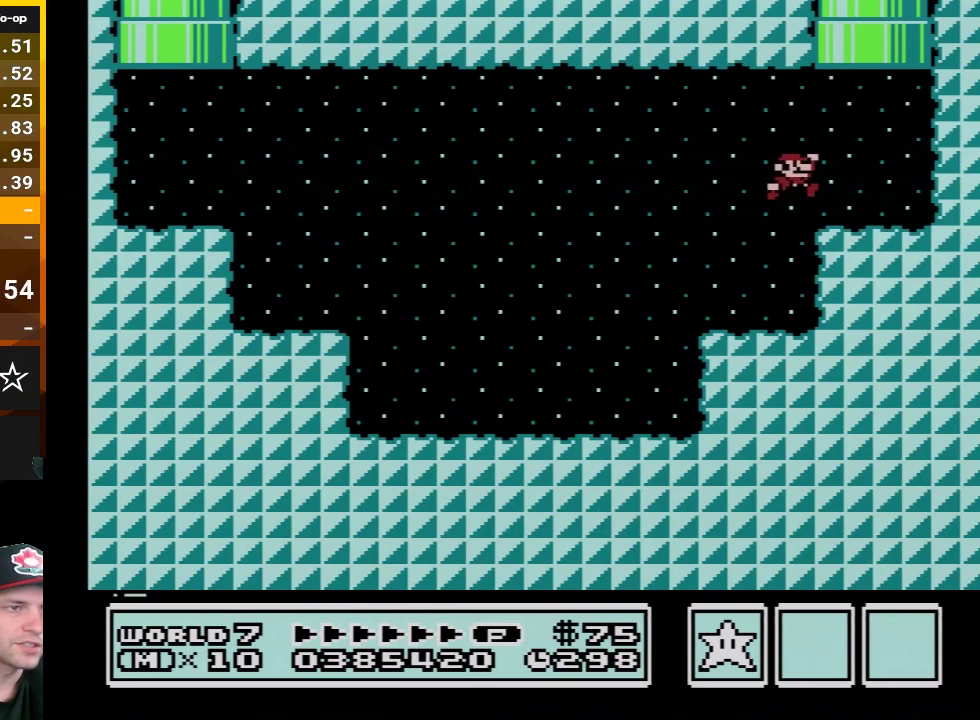
{"buttons": ["A", "B", "DPAD_UP", "DPAD_LEFT"], "events": [[67, "DPAD_LEFT", "down"], [67, "DPAD_UP", "down"], [233, "A", "down"]]}
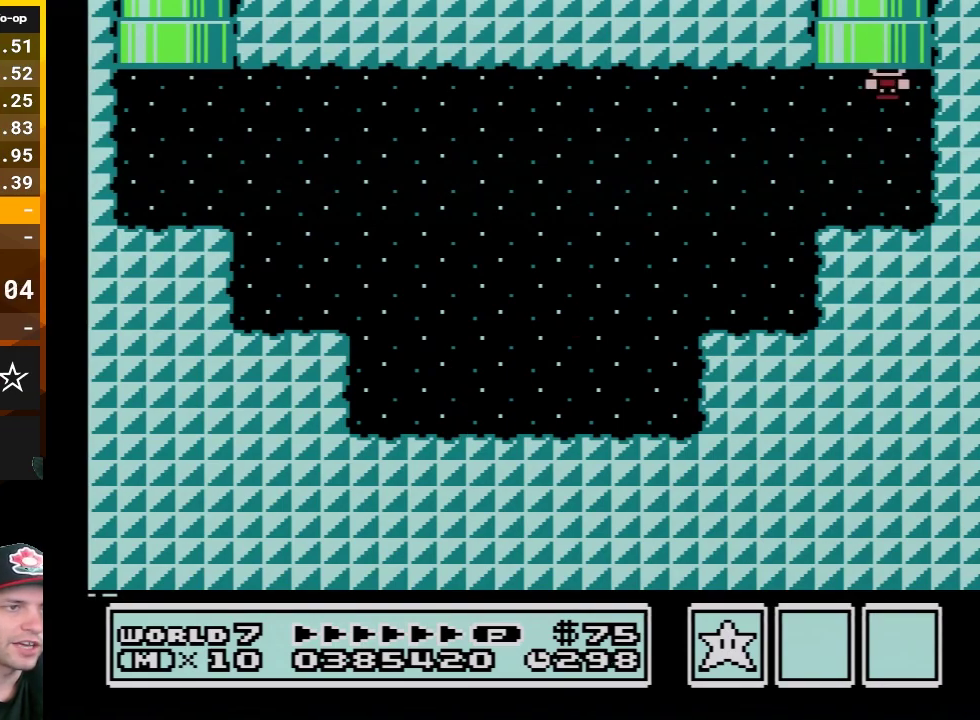
{"buttons": [], "events": [[17, "A", "up"], [17, "DPAD_LEFT", "up"], [67, "DPAD_UP", "up"], [350, "B", "up"]]}
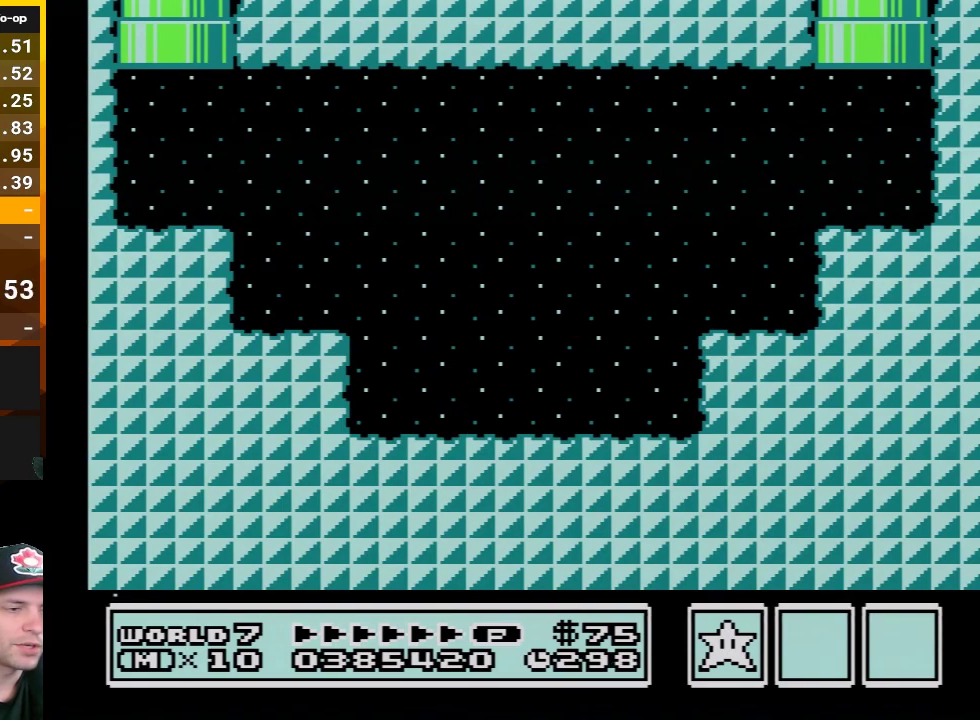
{"buttons": [], "events": []}
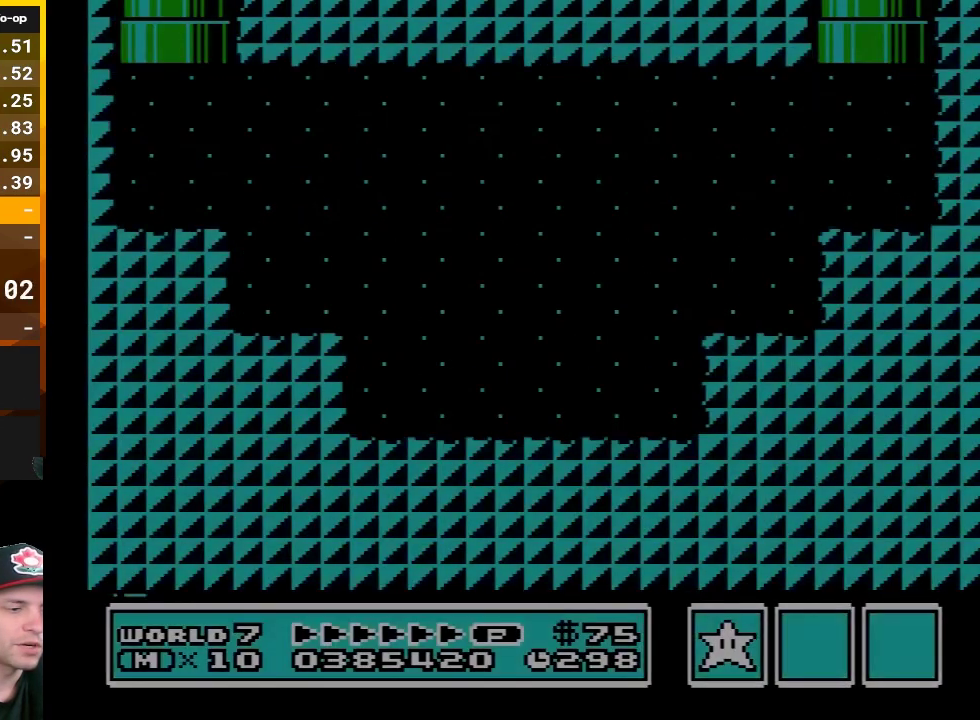
{"buttons": [], "events": []}
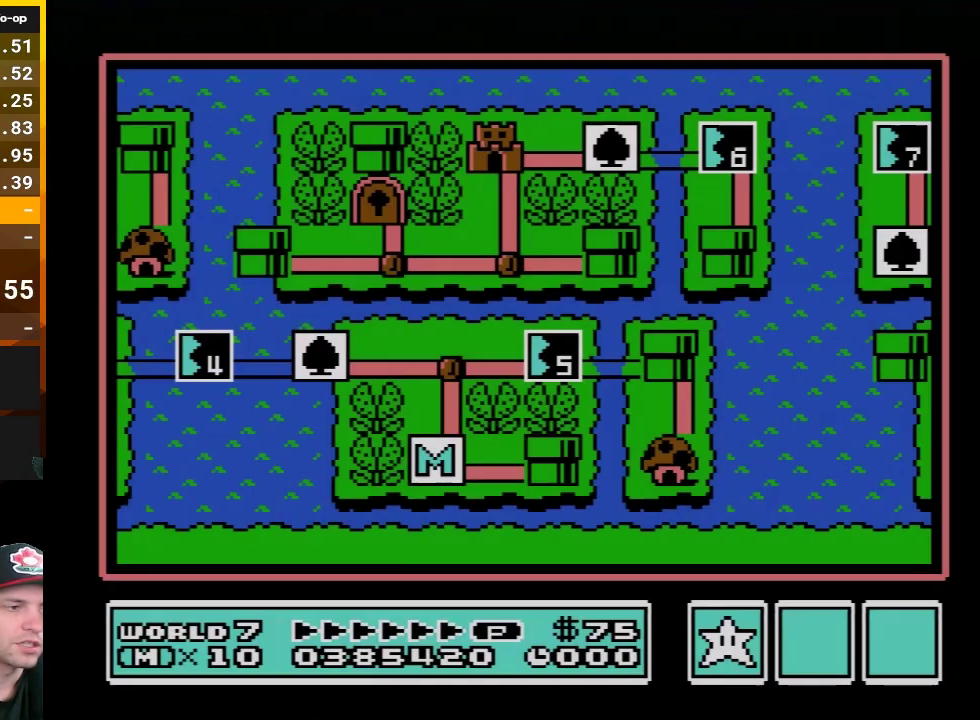
{"buttons": [], "events": []}
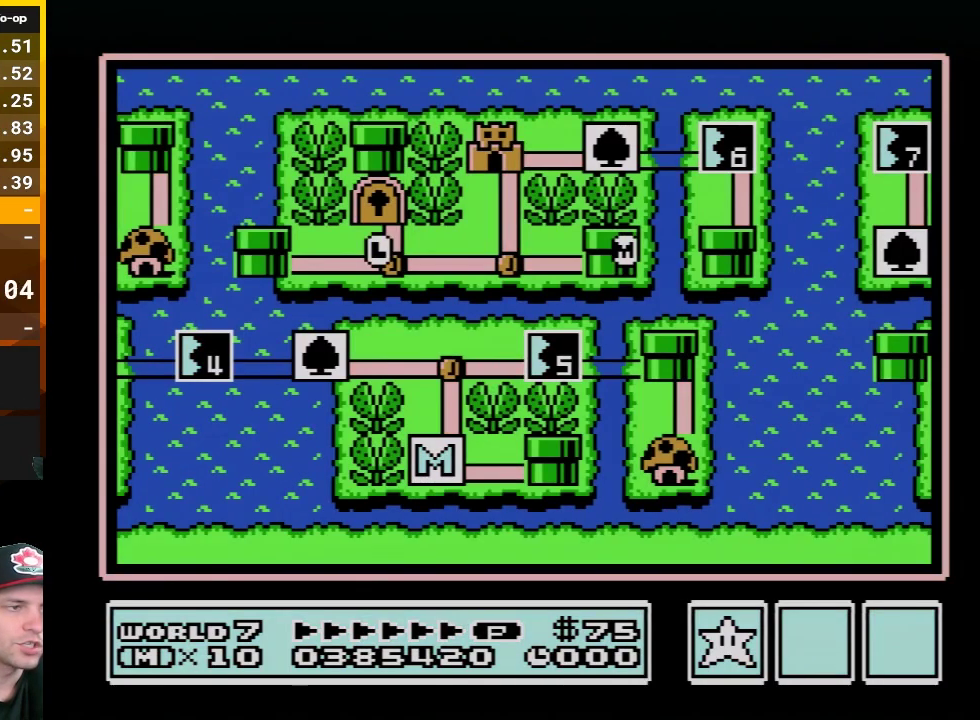
{"buttons": ["DPAD_LEFT"], "events": [[50, "DPAD_LEFT", "down"]]}
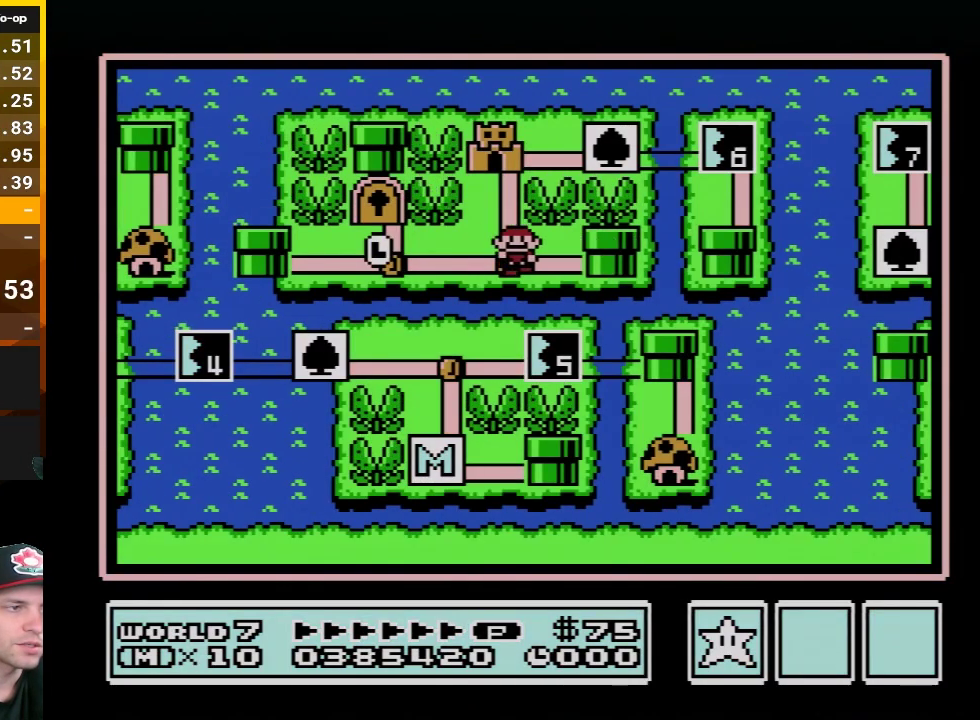
{"buttons": ["B"], "events": [[17, "DPAD_LEFT", "up"], [133, "DPAD_UP", "down"], [300, "DPAD_UP", "up"], [417, "B", "down"]]}
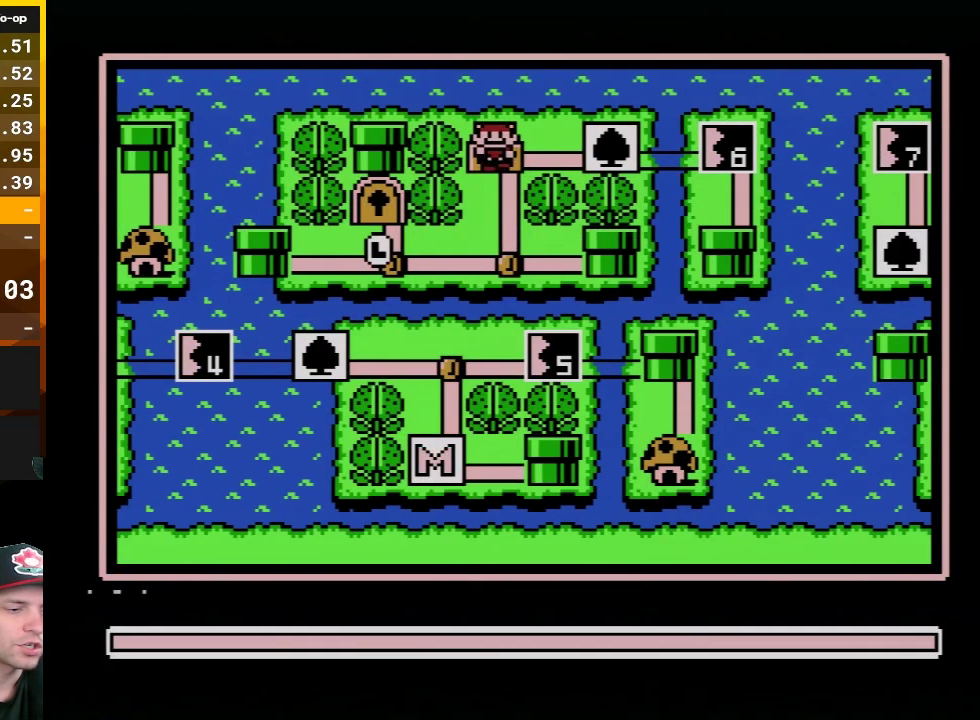
{"buttons": [], "events": [[100, "B", "up"], [300, "DPAD_LEFT", "down"], [383, "DPAD_LEFT", "up"]]}
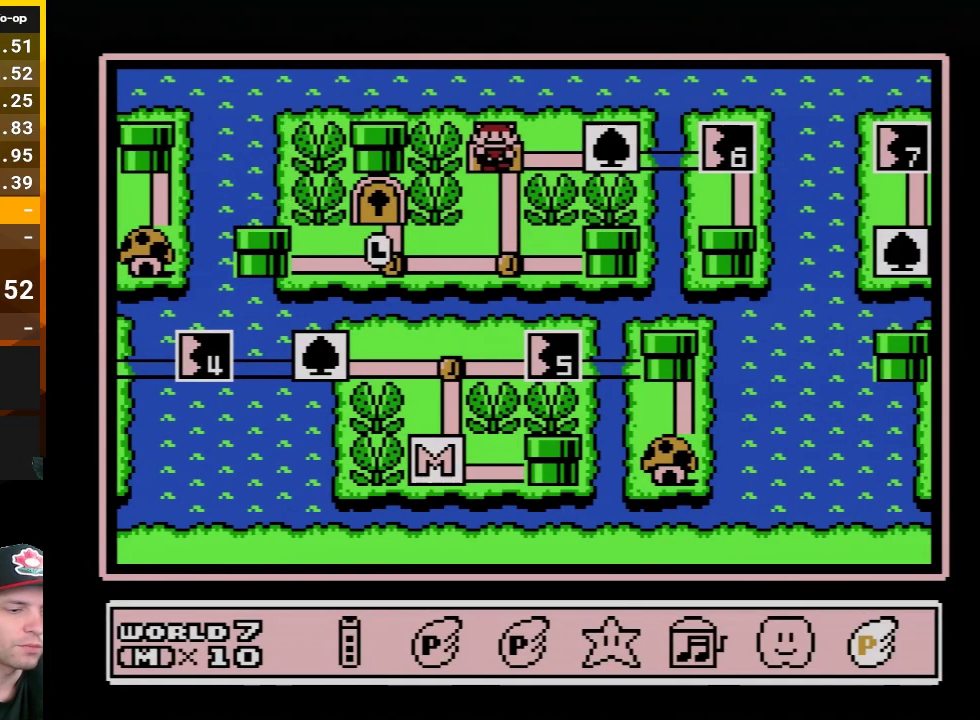
{"buttons": ["A"], "events": [[100, "A", "down"], [267, "A", "up"], [383, "A", "down"]]}
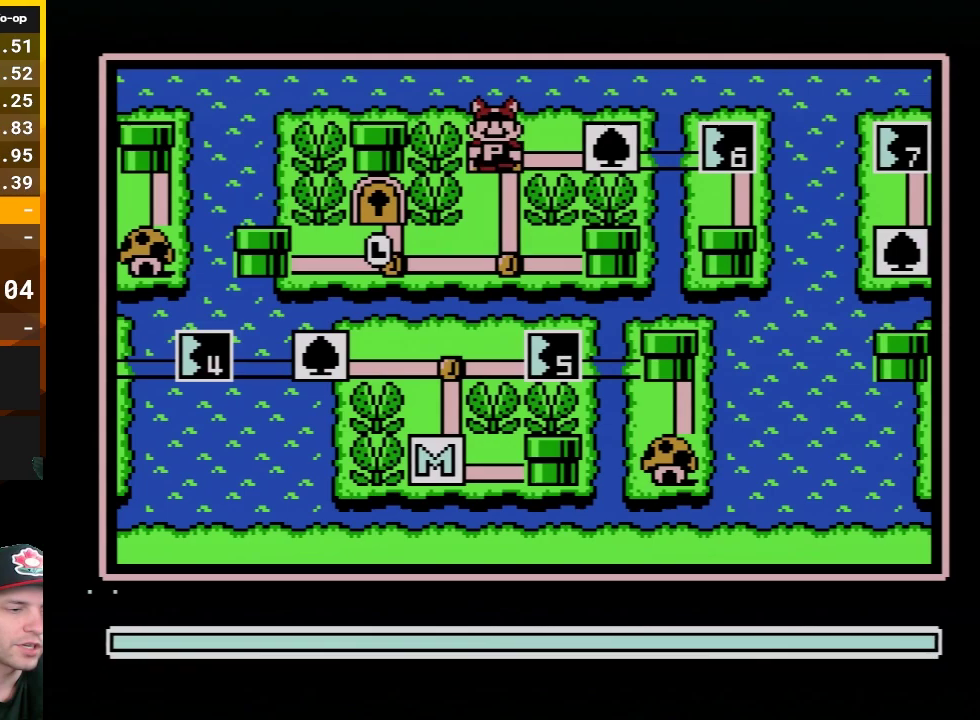
{"buttons": ["A"], "events": [[17, "A", "up"], [83, "A", "down"]]}
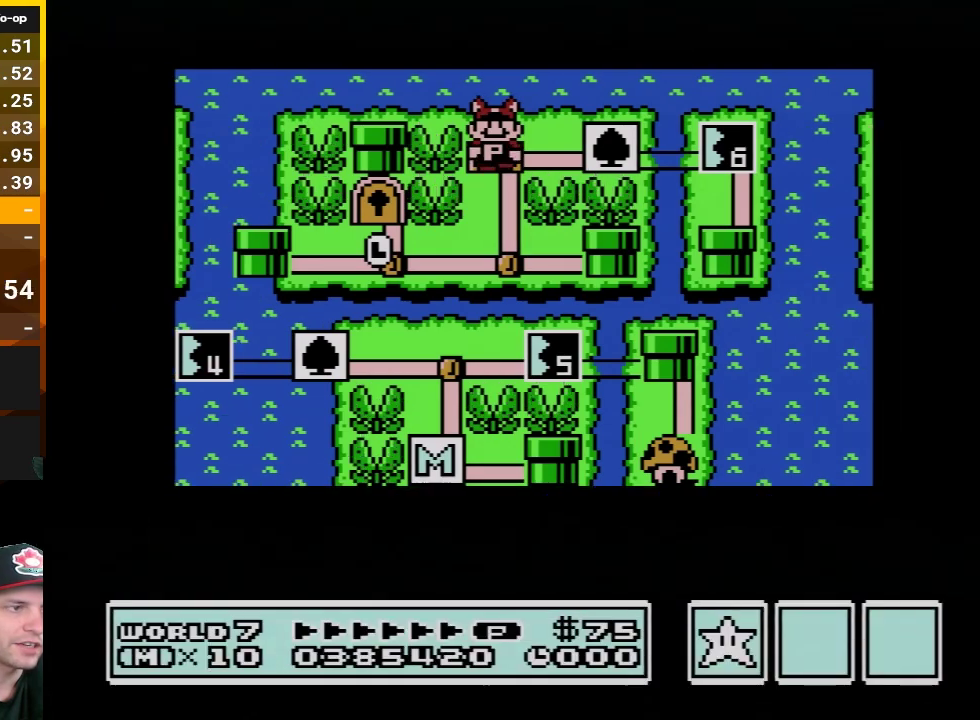
{"buttons": ["A"], "events": []}
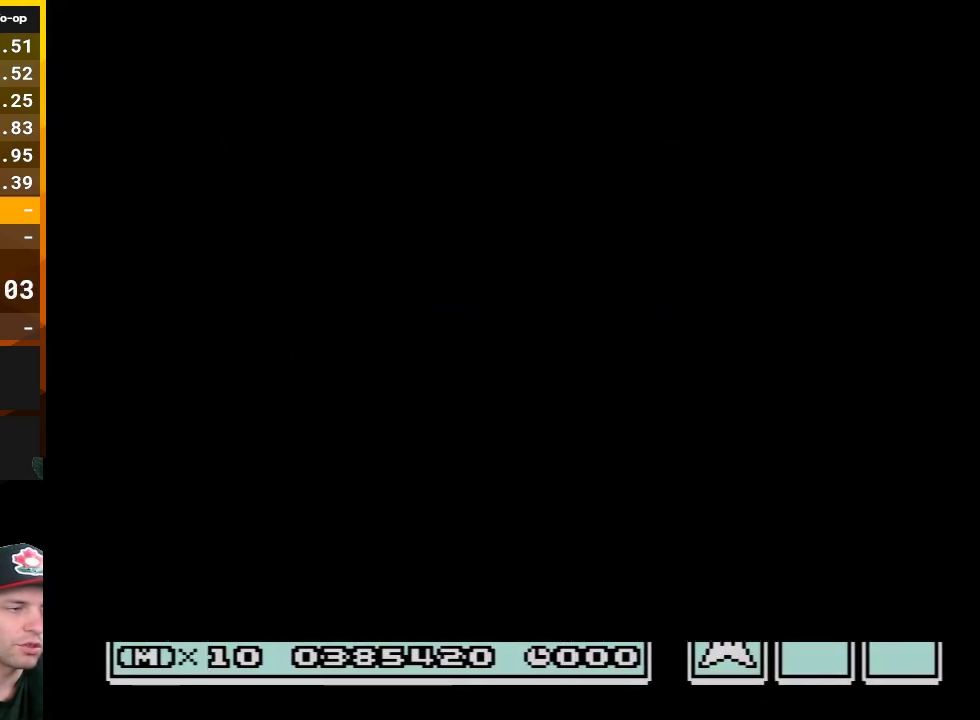
{"buttons": ["B", "DPAD_RIGHT"], "events": [[317, "A", "up"], [417, "B", "down"], [417, "DPAD_RIGHT", "down"]]}
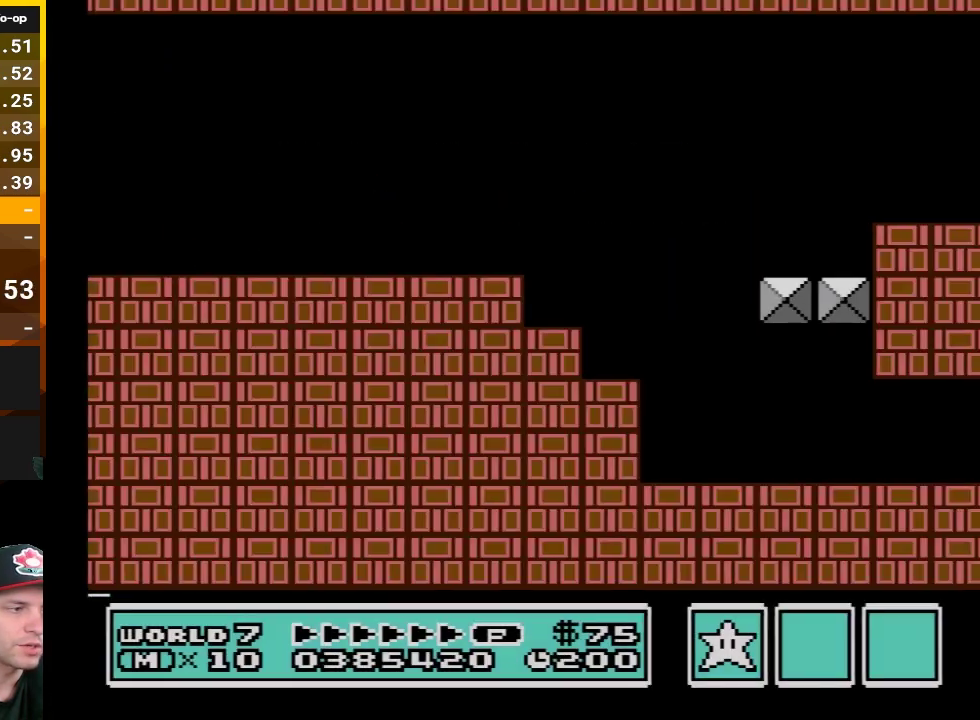
{"buttons": ["B", "DPAD_RIGHT"], "events": []}
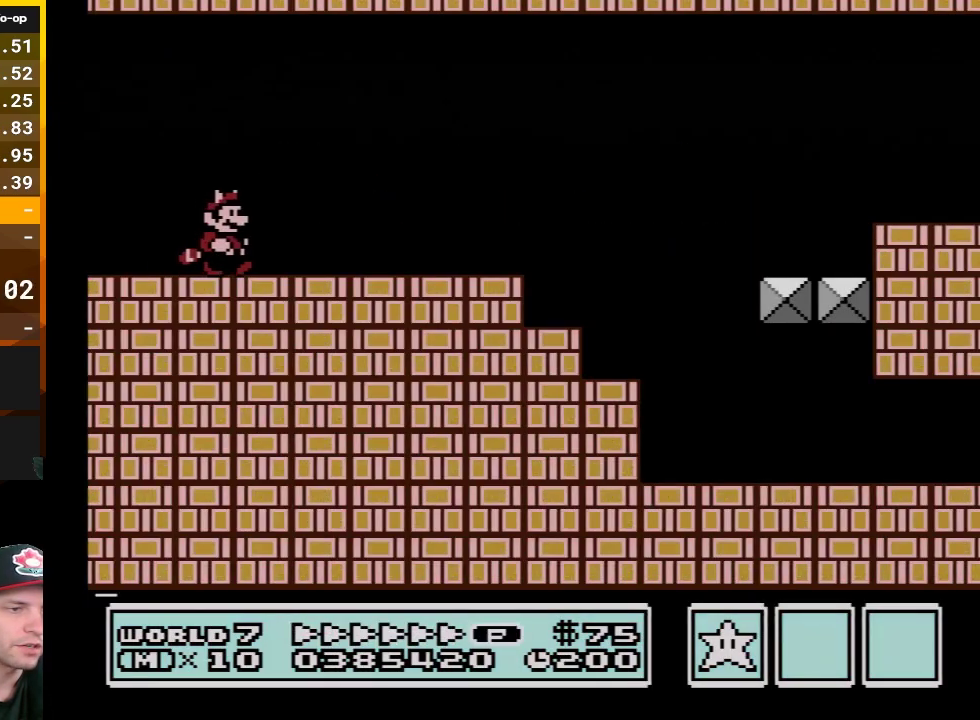
{"buttons": ["B", "DPAD_RIGHT"], "events": []}
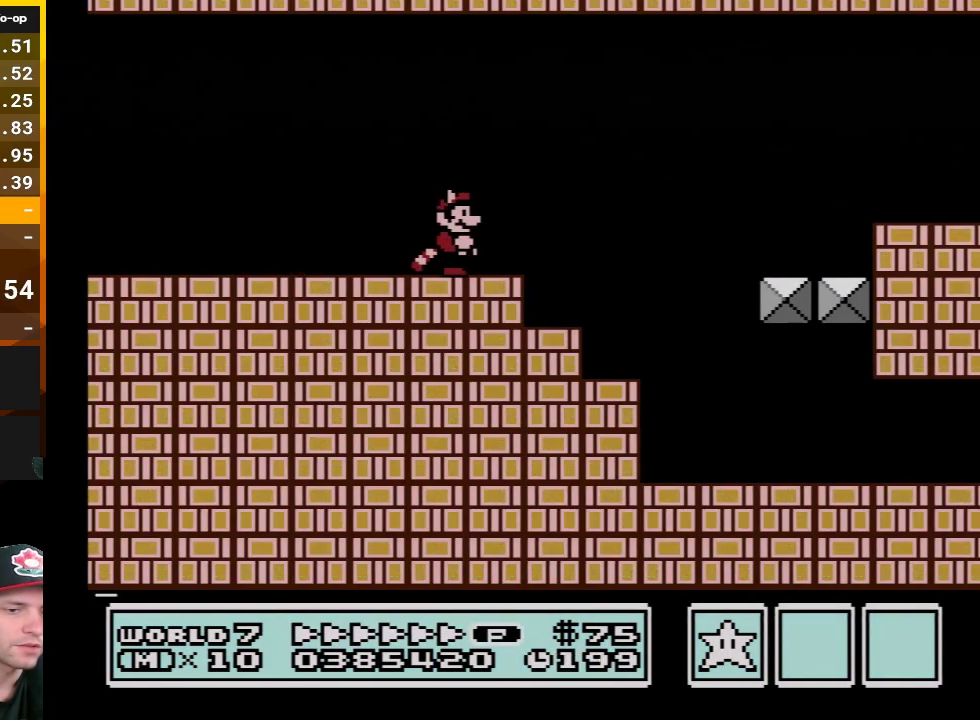
{"buttons": ["B", "DPAD_RIGHT"], "events": []}
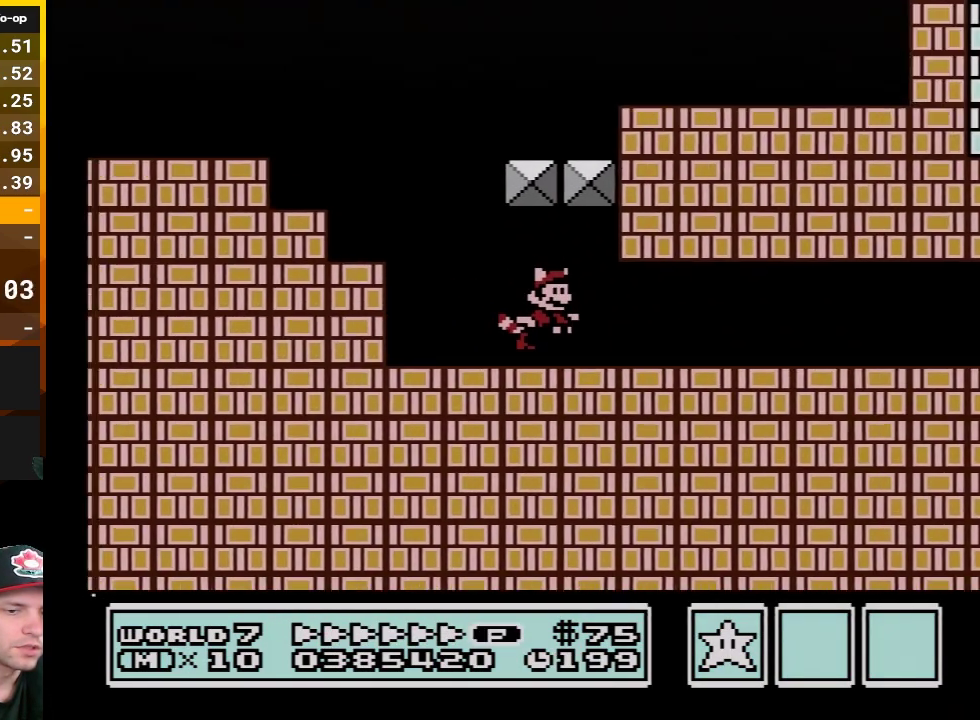
{"buttons": ["B", "DPAD_RIGHT"], "events": []}